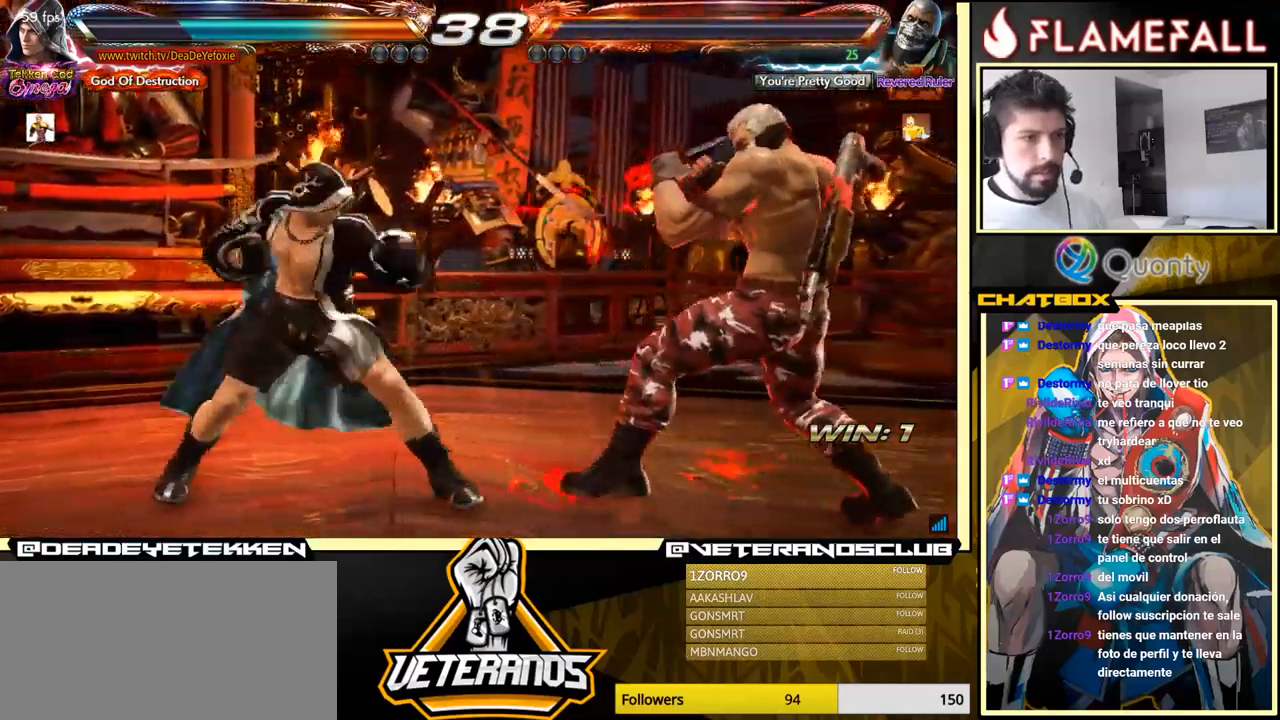
Gameplay with a controller (arcade stick); each line is a JSON object with the inputs held at the frame after it. "events" lists button and stick changes between this image and that frame as [ms after this image, input, new state], when the widget could be followed in between. Not read: L3 R3.
{"buttons": [], "left_stick": "center", "events": [[50, "left_stick", "right"], [483, "left_stick", "center"]]}
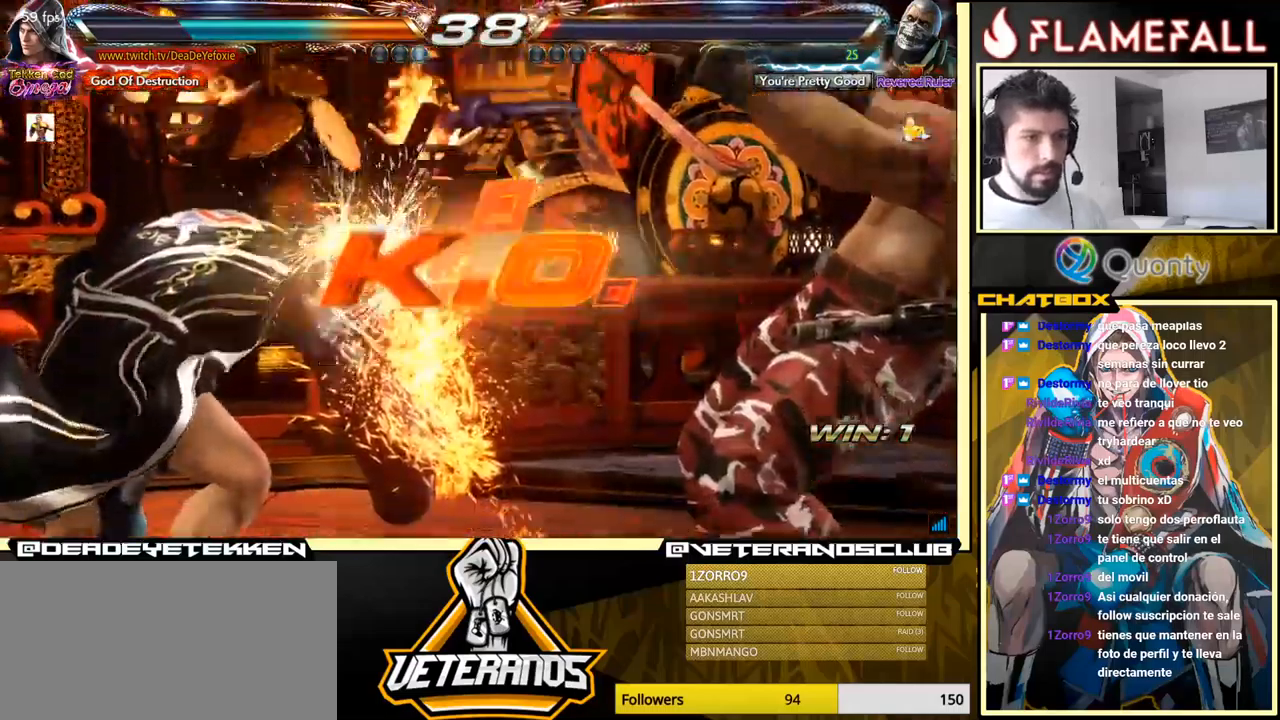
{"buttons": [], "left_stick": "center", "events": []}
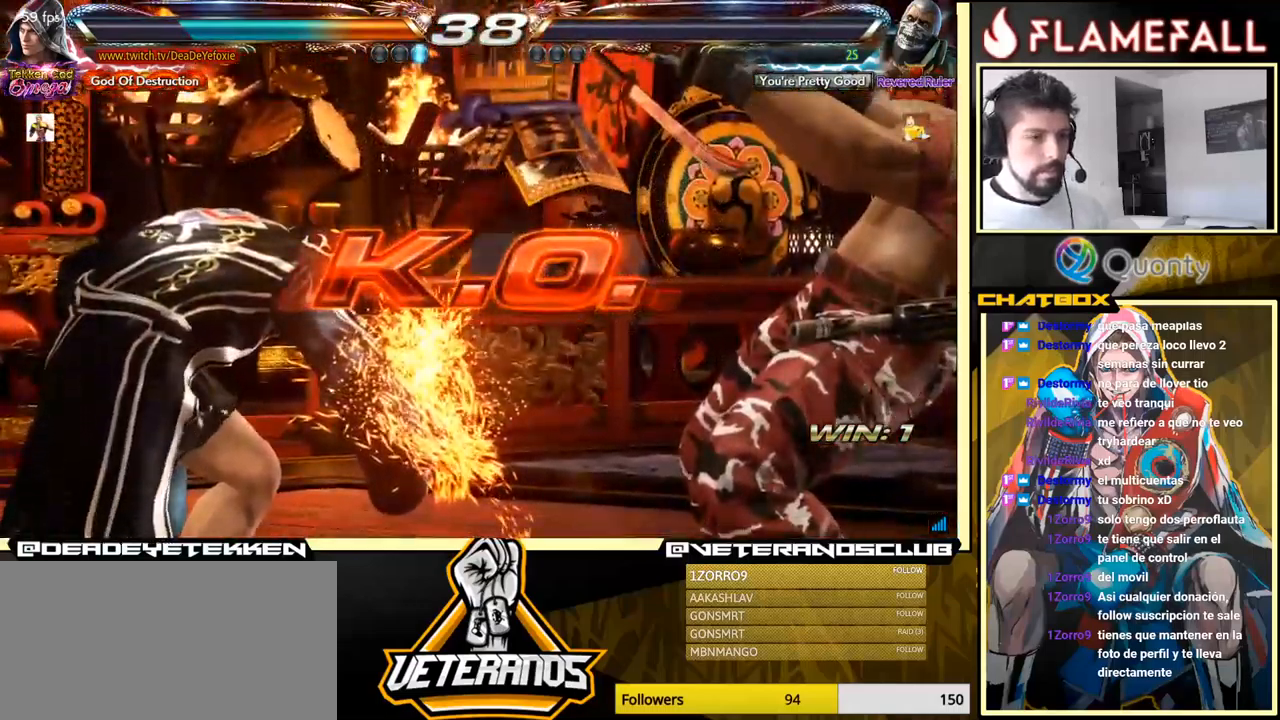
{"buttons": [], "left_stick": "center", "events": []}
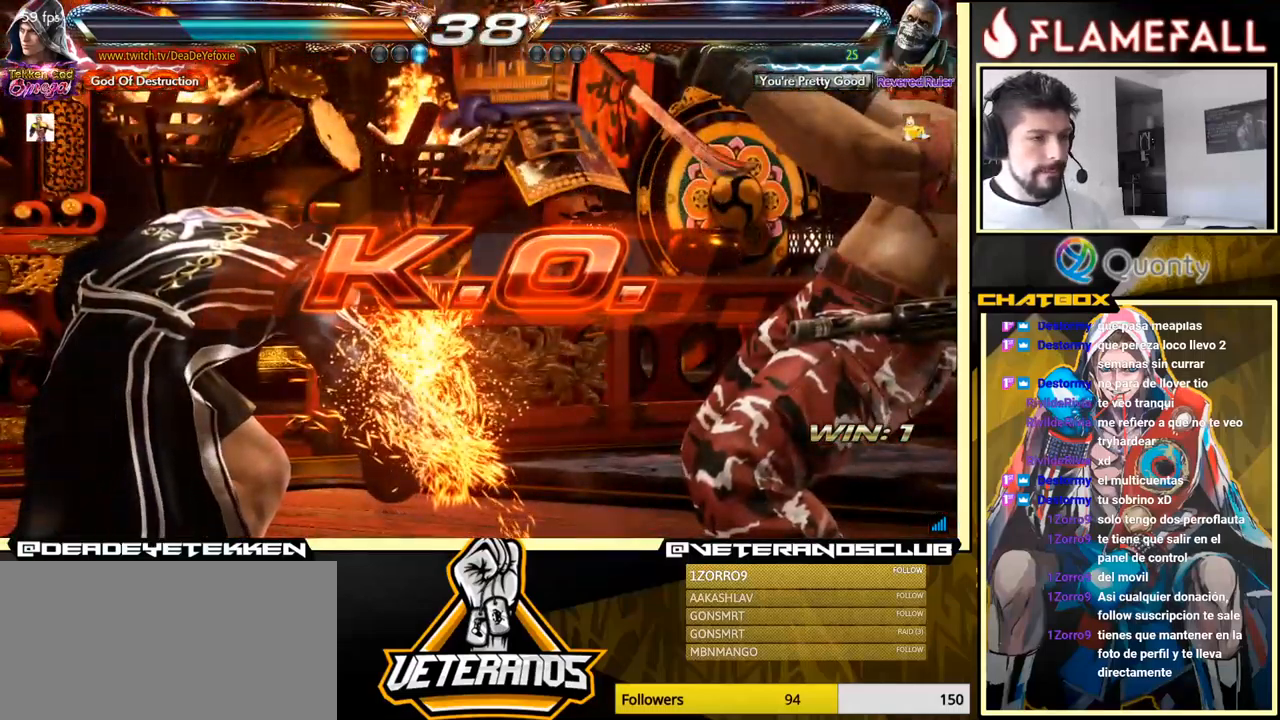
{"buttons": [], "left_stick": "center", "events": []}
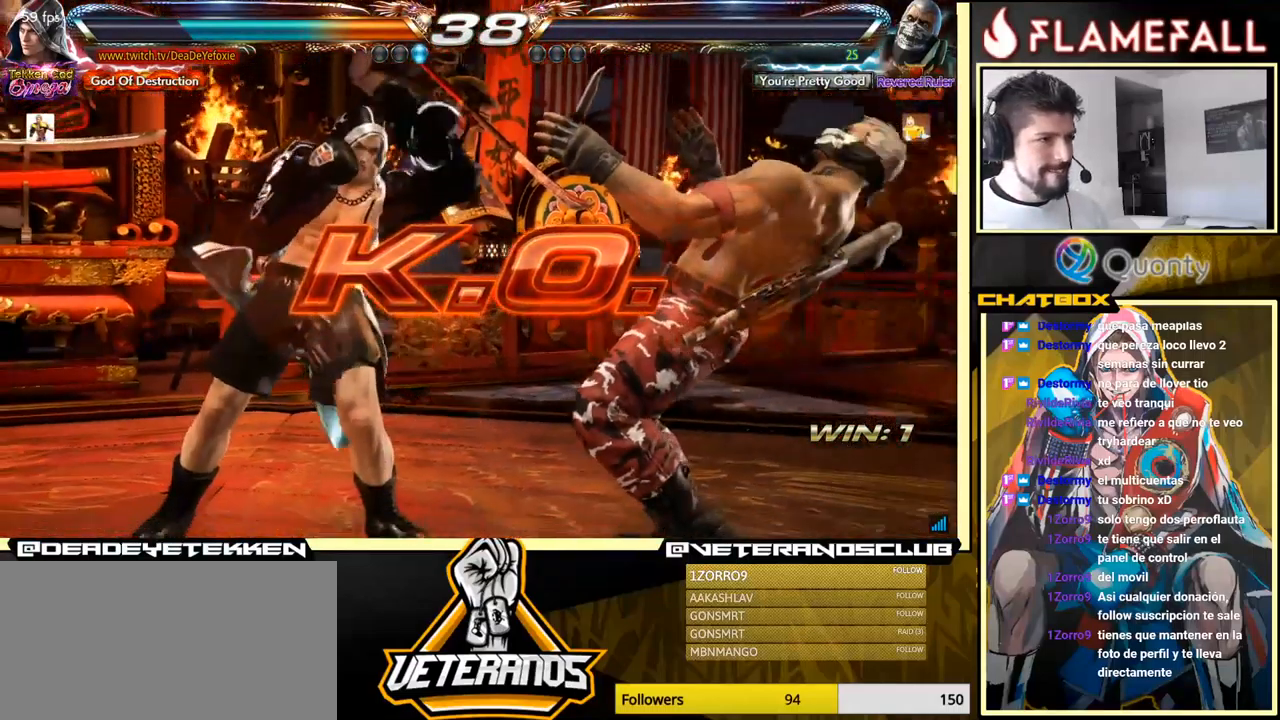
{"buttons": [], "left_stick": "left", "events": [[133, "left_stick", "left"], [217, "R2", "down"], [300, "R2", "up"], [300, "Y", "down"], [333, "Y", "up"], [367, "X", "down"], [500, "X", "up"]]}
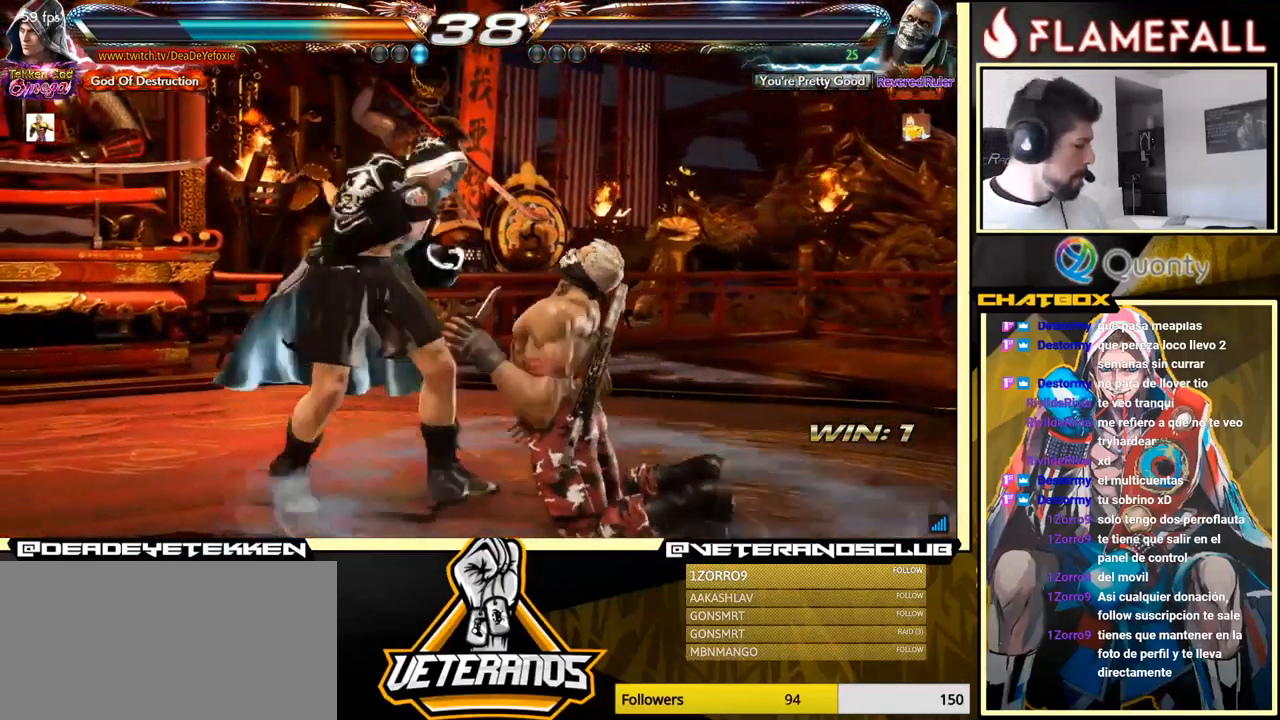
{"buttons": [], "left_stick": "center", "events": [[33, "X", "down"], [167, "left_stick", "center"], [233, "X", "up"]]}
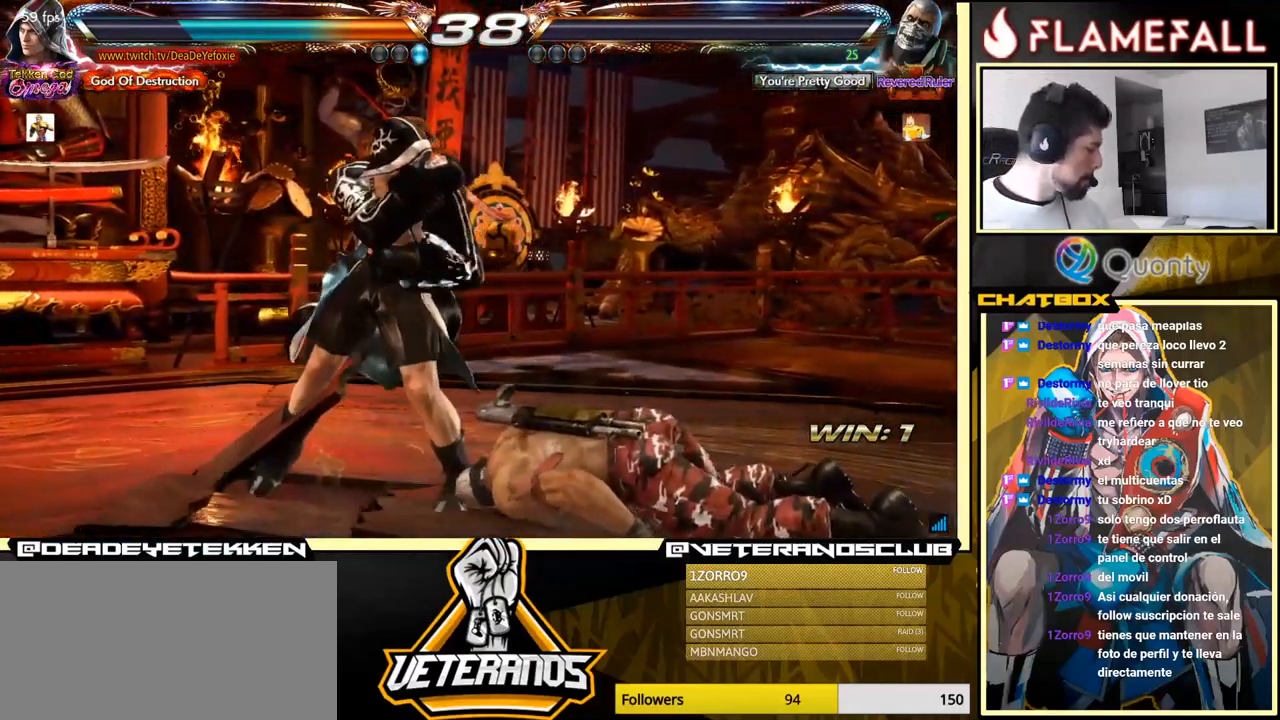
{"buttons": [], "left_stick": "center", "events": []}
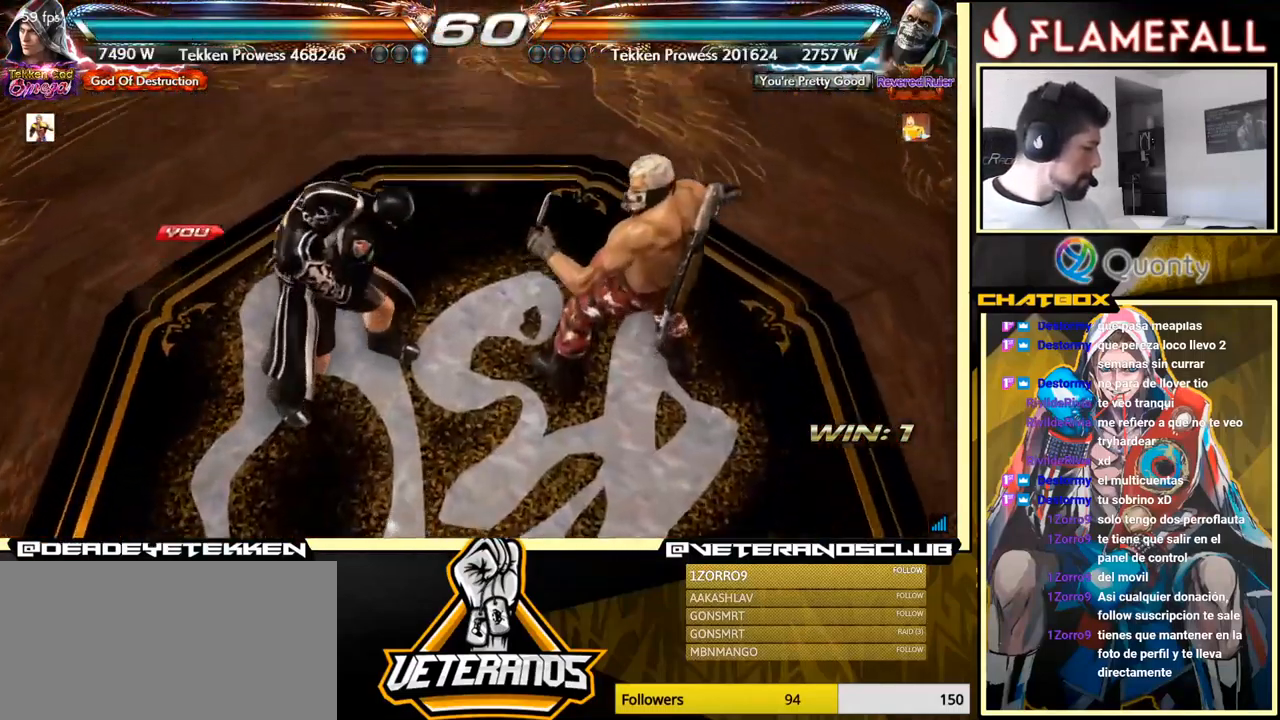
{"buttons": [], "left_stick": "center", "events": []}
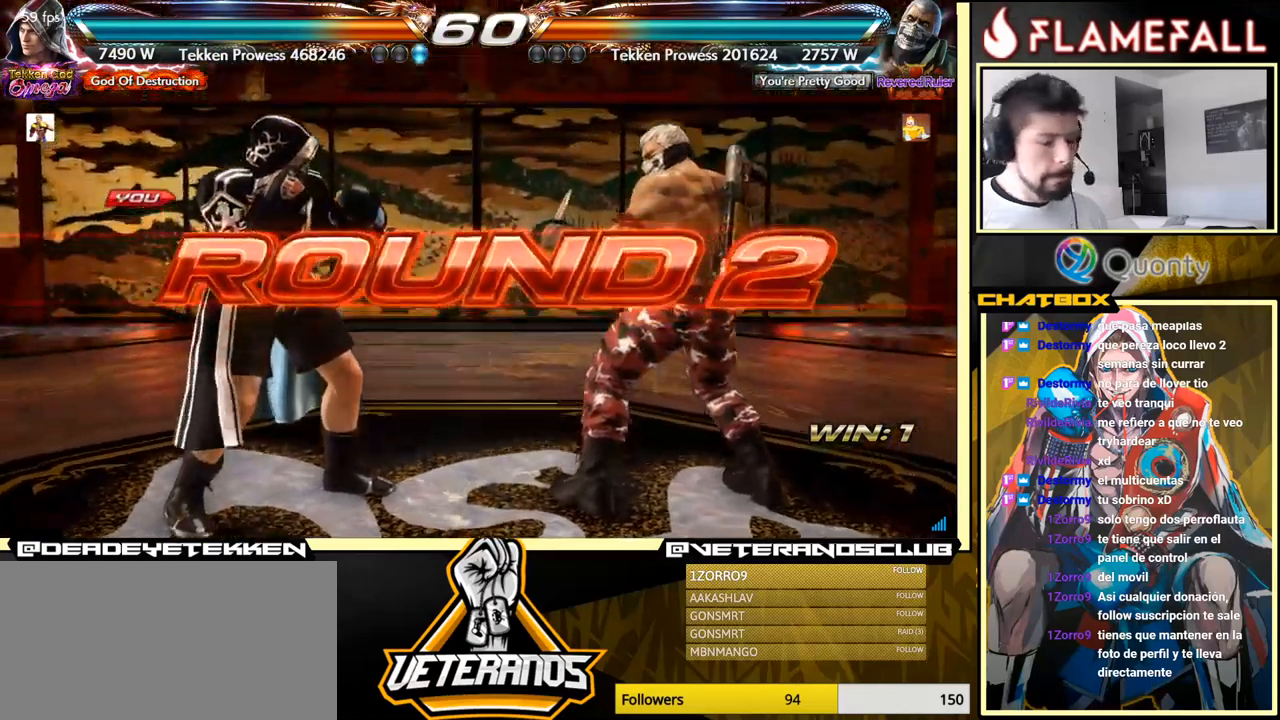
{"buttons": [], "left_stick": "center", "events": []}
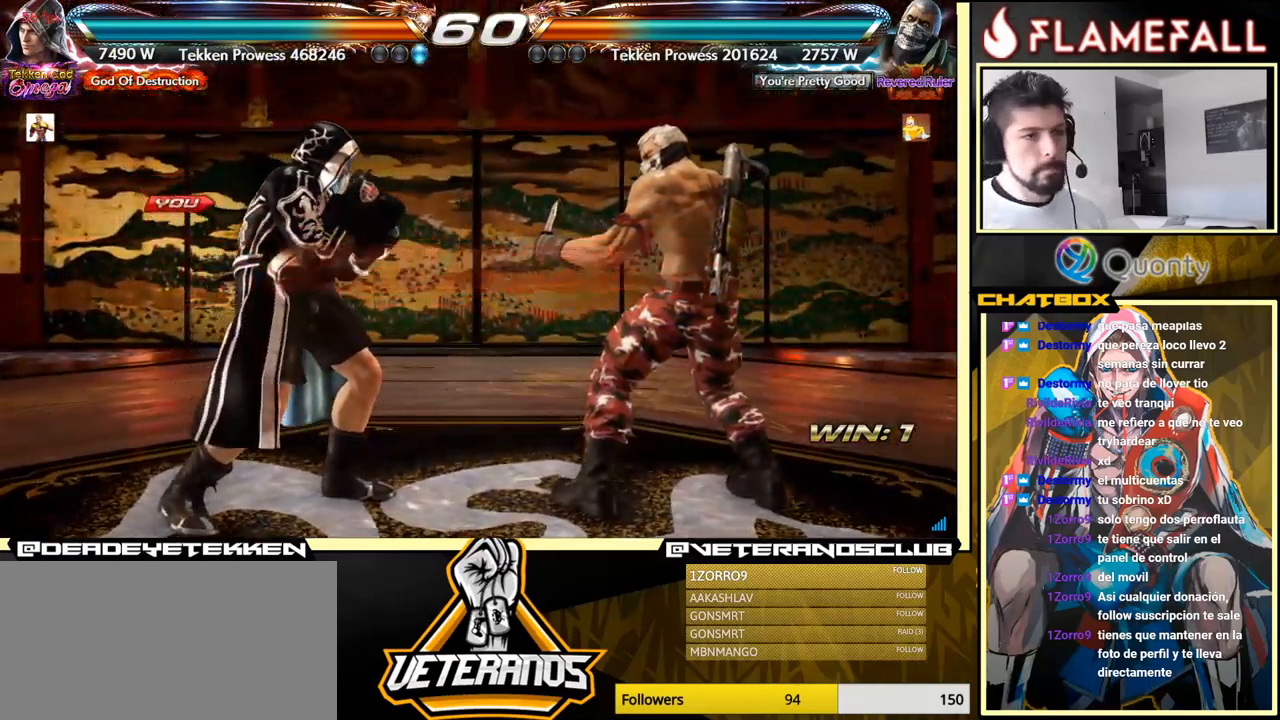
{"buttons": [], "left_stick": "center", "events": []}
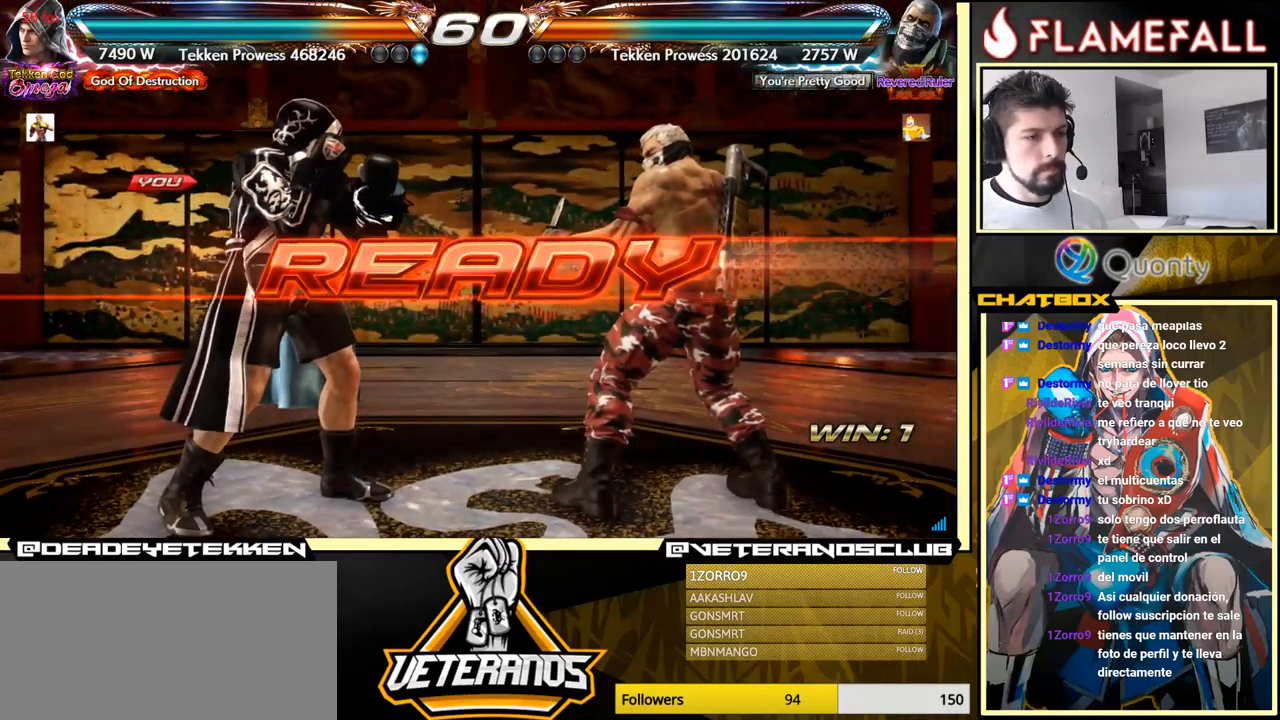
{"buttons": [], "left_stick": "center", "events": []}
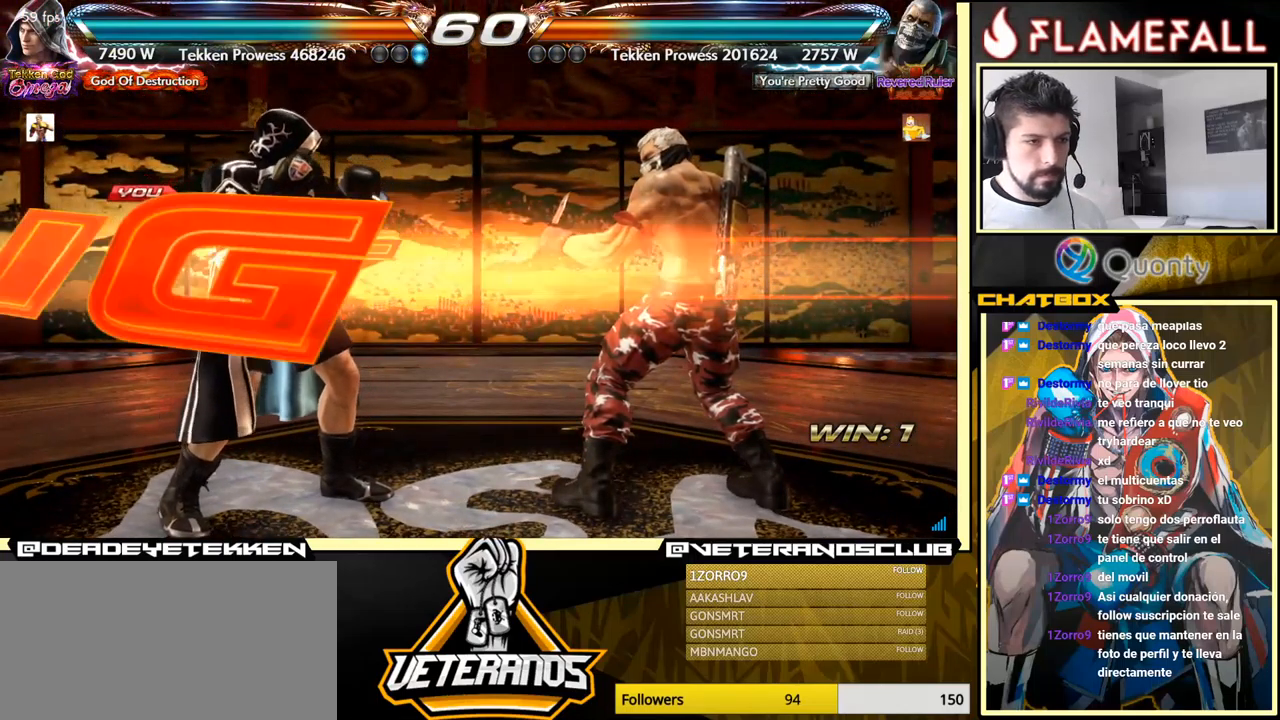
{"buttons": [], "left_stick": "up", "events": [[50, "left_stick", "left"], [100, "left_stick", "center"], [500, "left_stick", "up"]]}
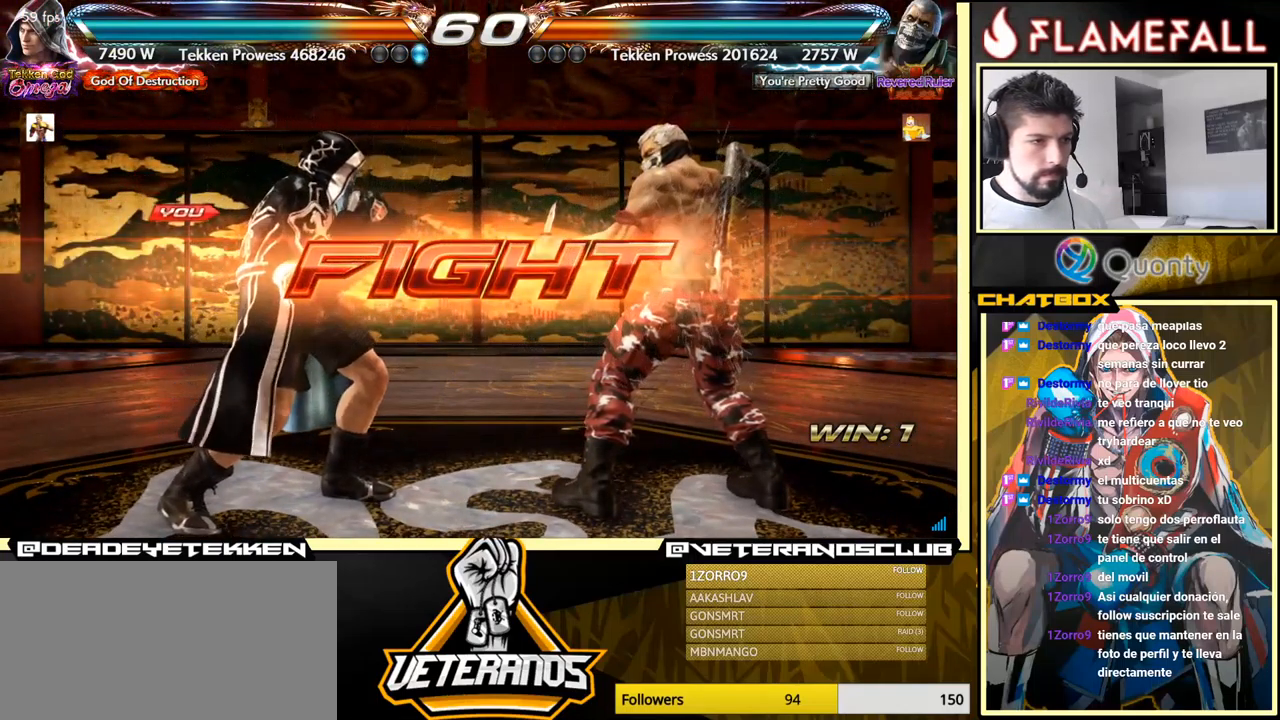
{"buttons": [], "left_stick": "left", "events": [[50, "left_stick", "center"], [150, "left_stick", "up"], [200, "left_stick", "center"], [250, "left_stick", "down"], [317, "left_stick", "left"], [450, "X", "down"], [483, "X", "up"]]}
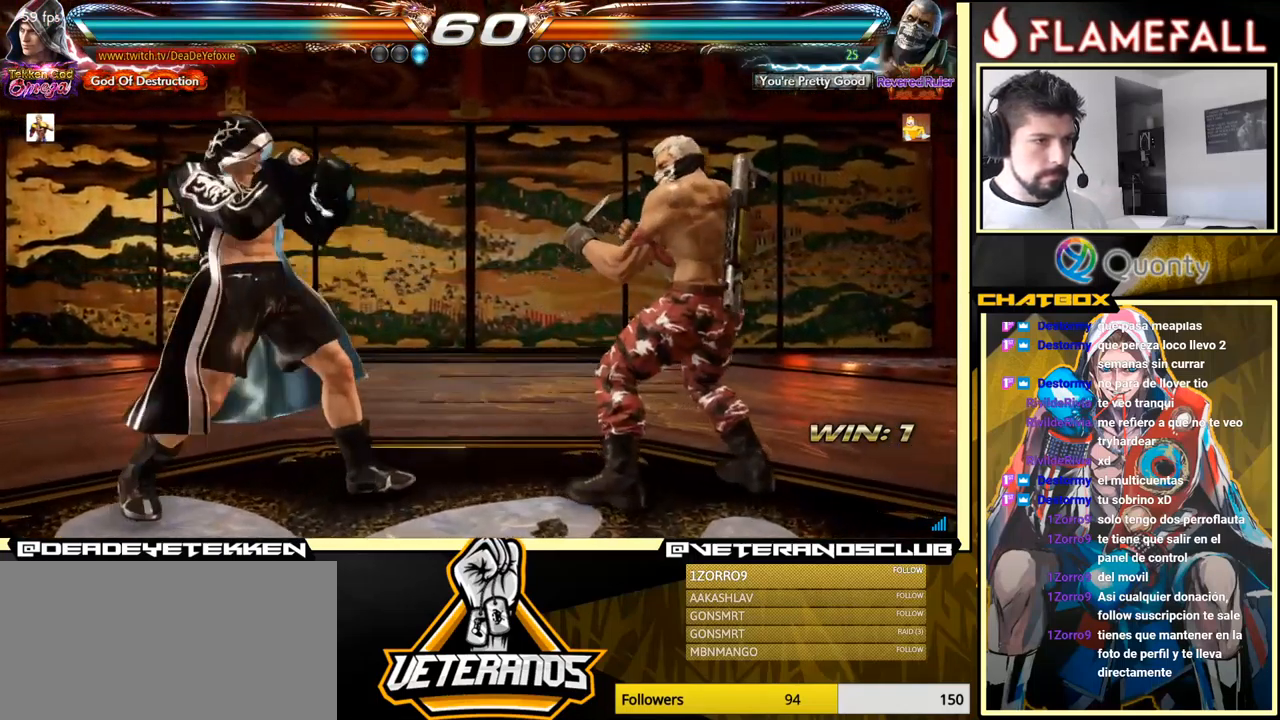
{"buttons": [], "left_stick": "left", "events": [[383, "left_stick", "center"], [467, "left_stick", "left"]]}
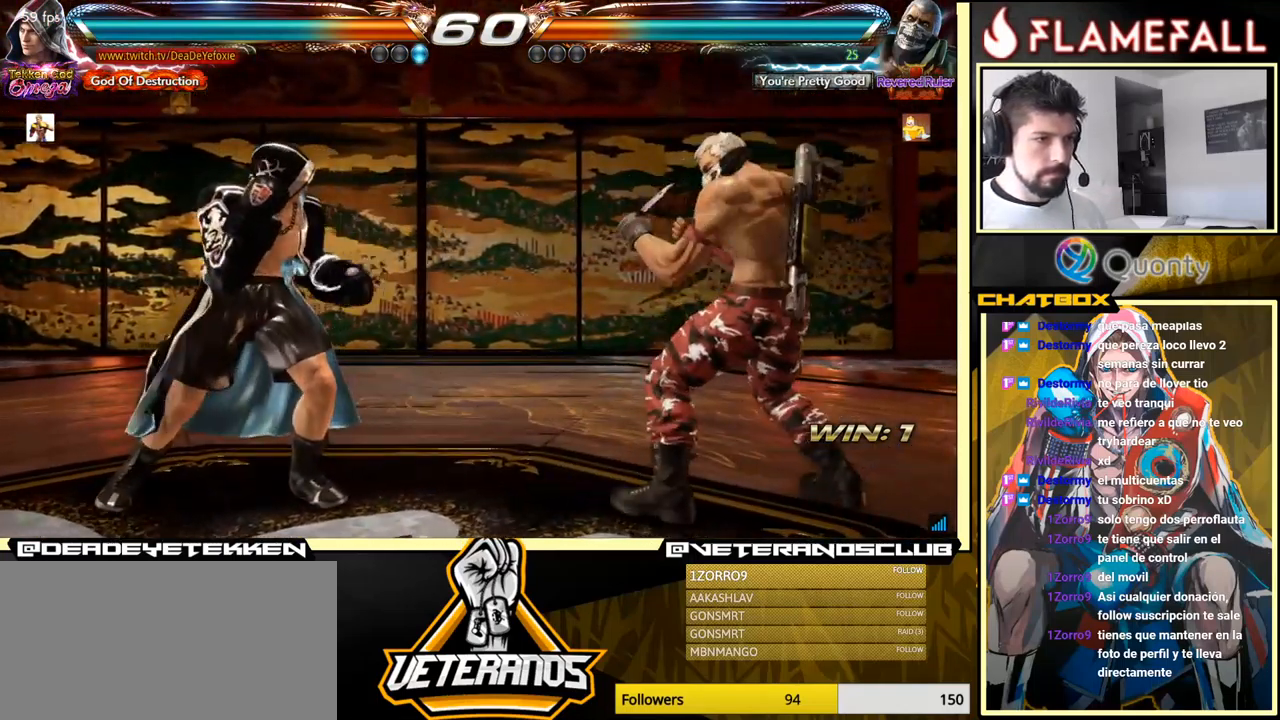
{"buttons": [], "left_stick": "left", "events": []}
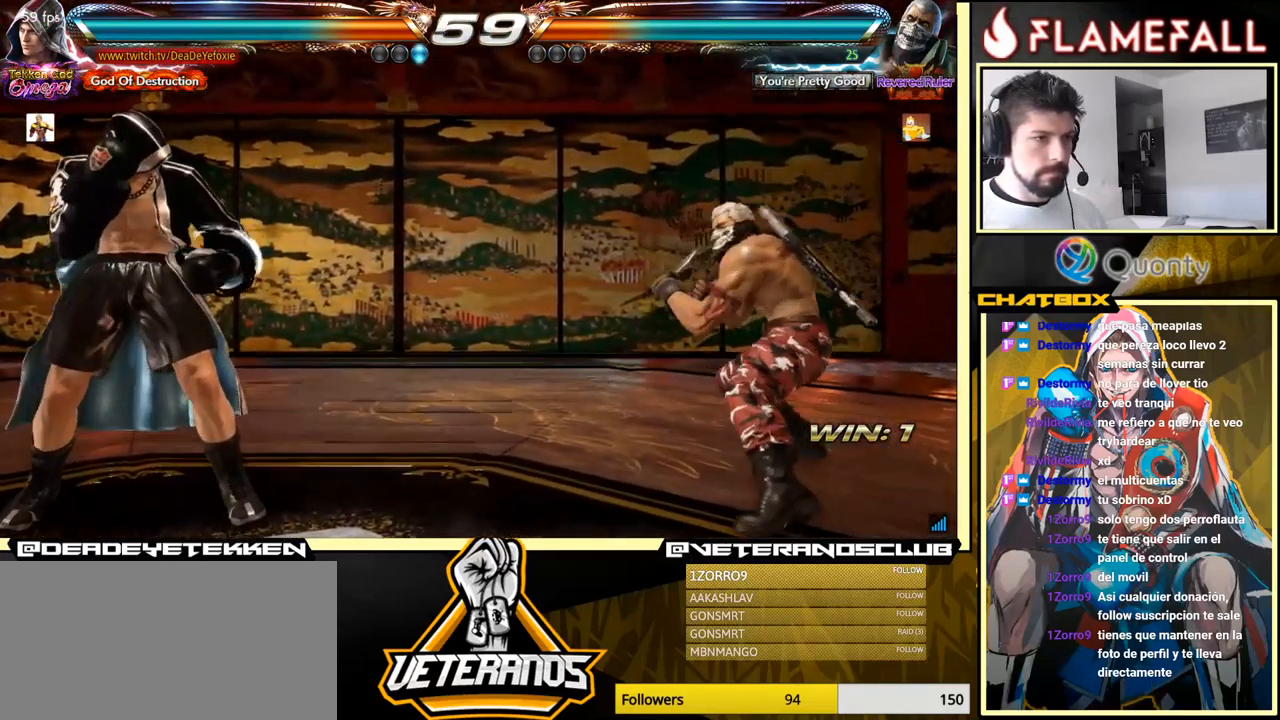
{"buttons": [], "left_stick": "down-left", "events": [[467, "left_stick", "down-left"]]}
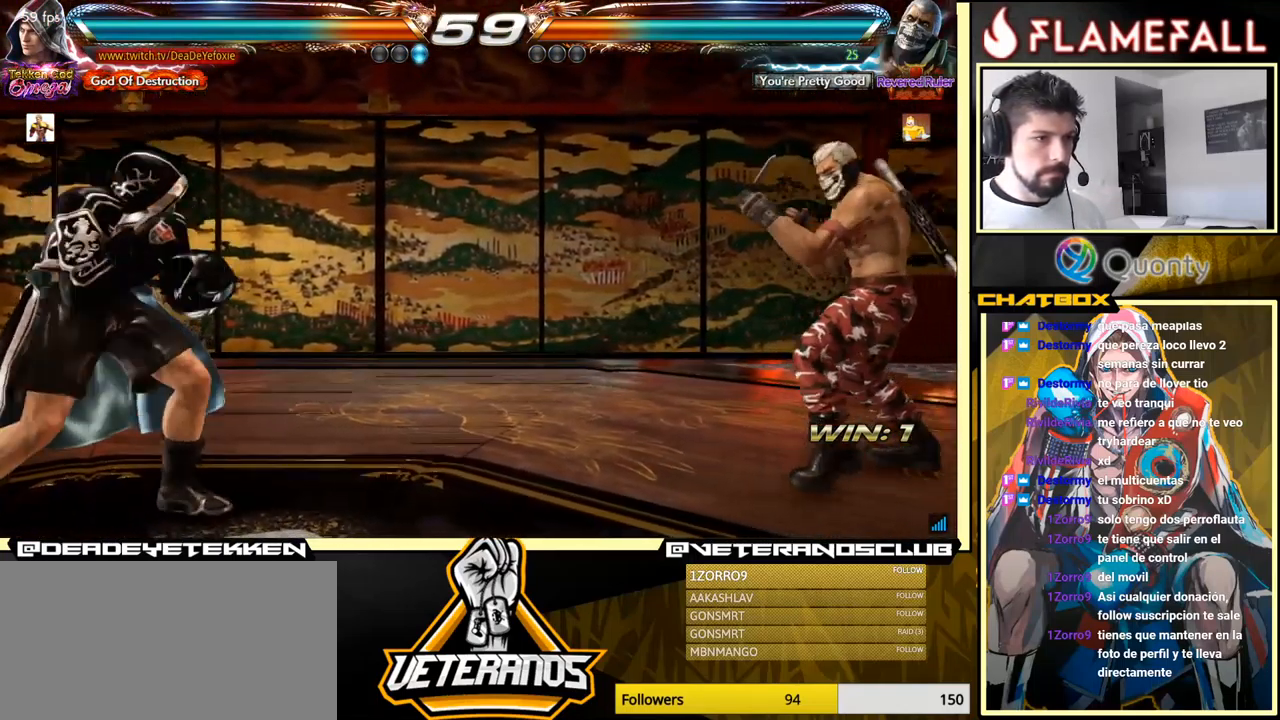
{"buttons": [], "left_stick": "left", "events": [[33, "left_stick", "center"], [83, "left_stick", "left"], [117, "R2", "down"], [200, "R2", "up"]]}
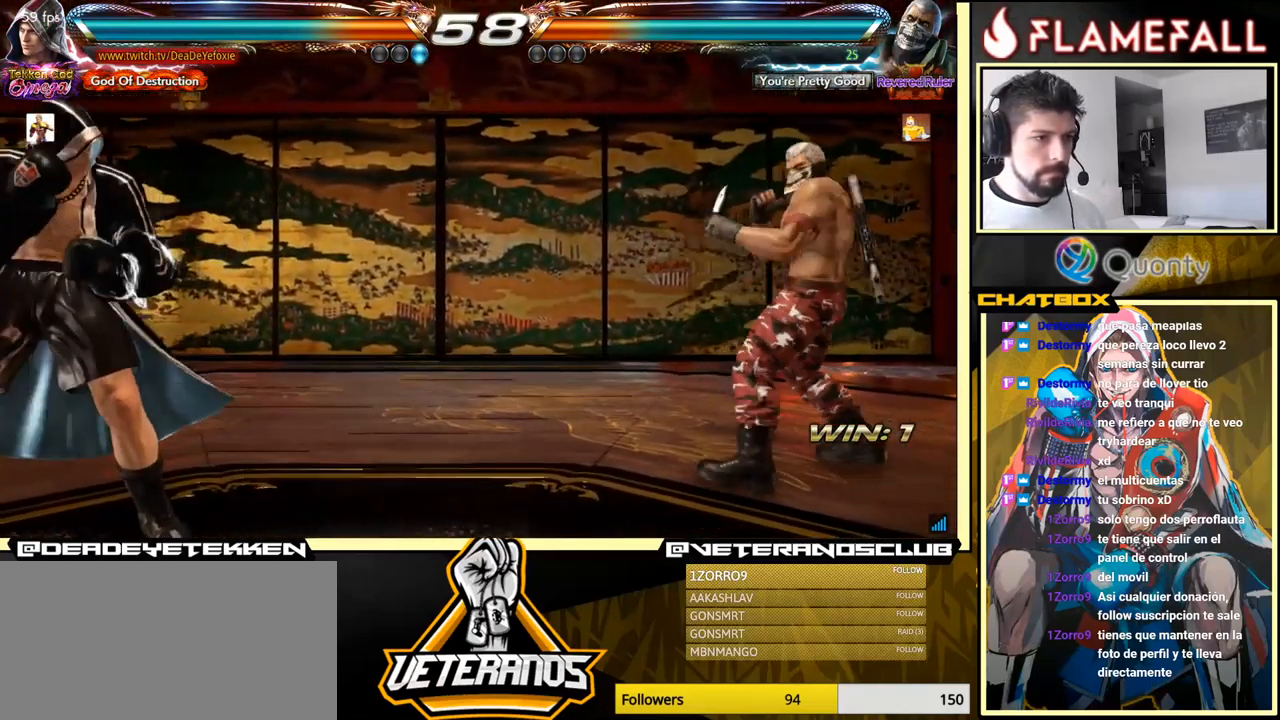
{"buttons": [], "left_stick": "right", "events": [[217, "left_stick", "right"], [284, "left_stick", "center"], [334, "left_stick", "right"]]}
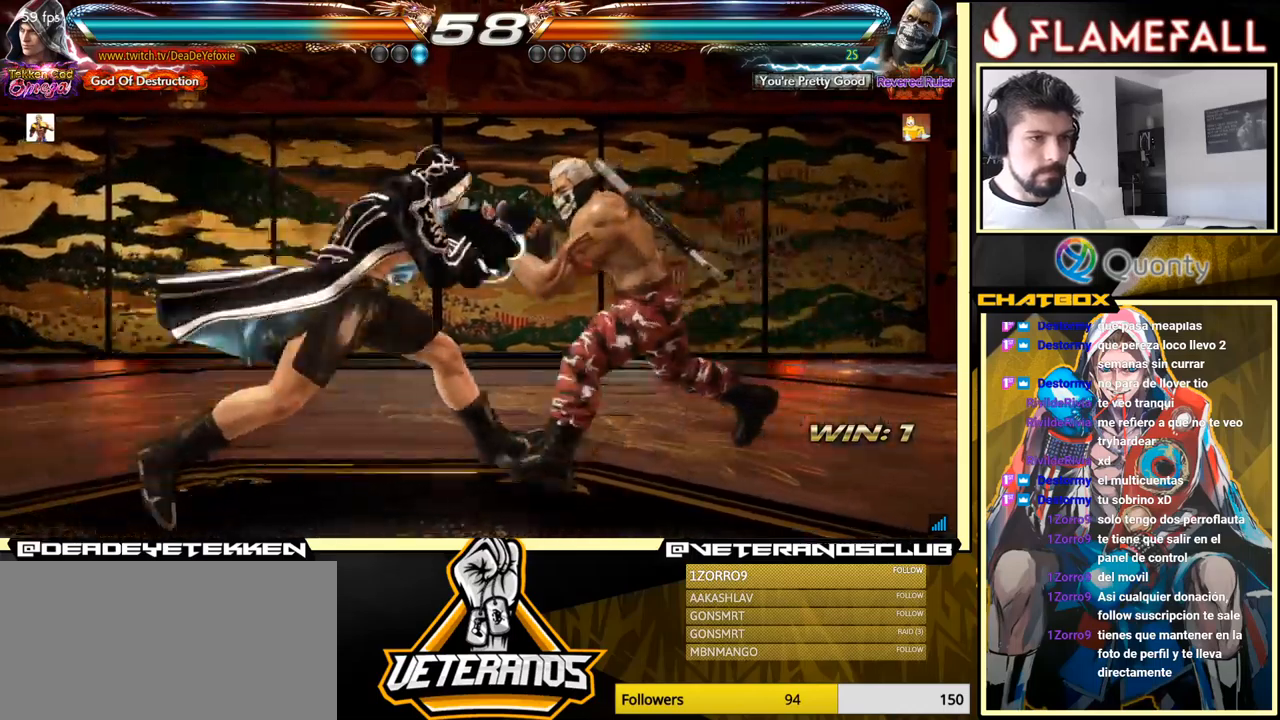
{"buttons": [], "left_stick": "center", "events": [[217, "left_stick", "down-left"], [384, "left_stick", "down-right"], [450, "left_stick", "center"]]}
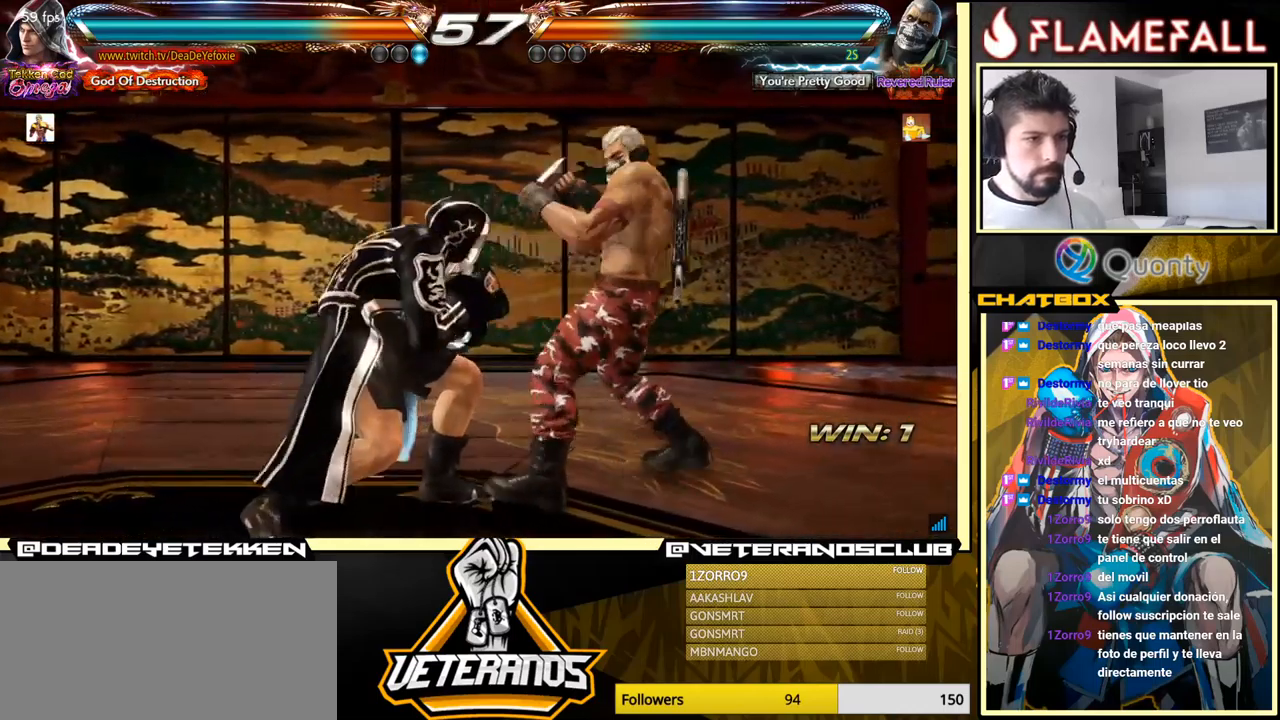
{"buttons": [], "left_stick": "left", "events": [[17, "left_stick", "left"], [217, "left_stick", "right"], [284, "left_stick", "center"], [350, "left_stick", "left"], [450, "left_stick", "center"], [500, "left_stick", "left"]]}
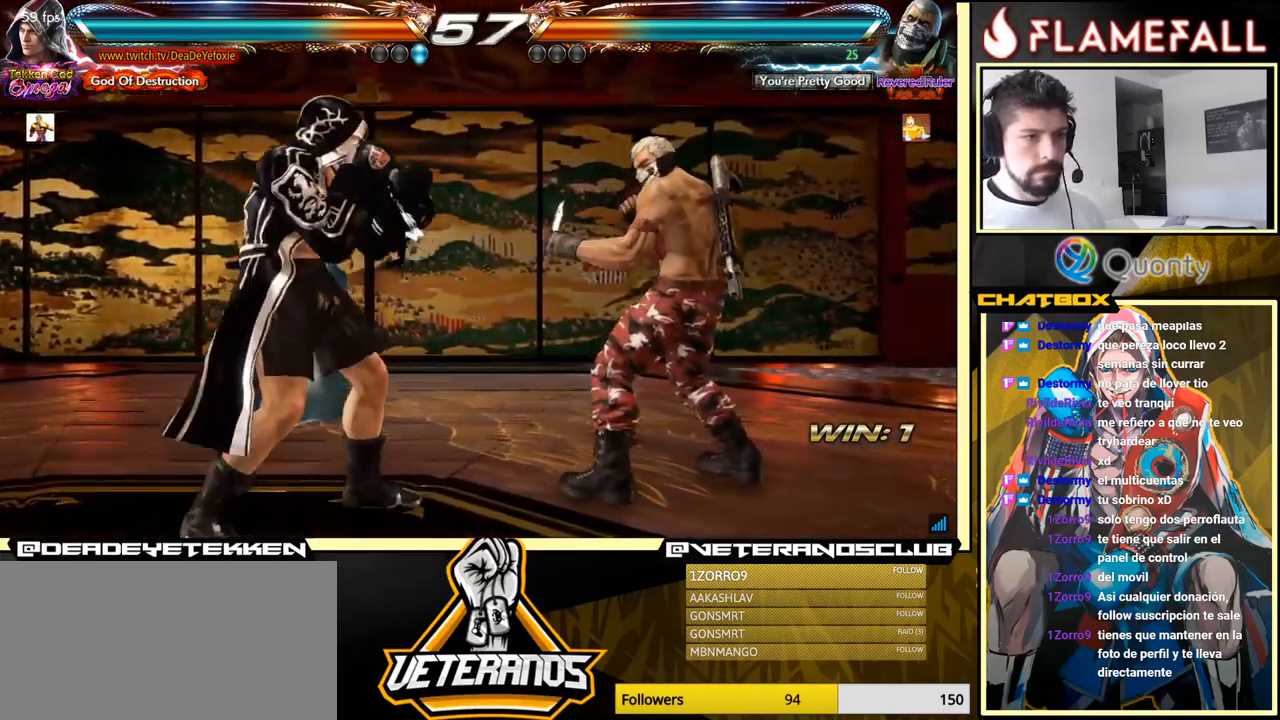
{"buttons": [], "left_stick": "left", "events": [[334, "R2", "down"], [434, "R2", "up"]]}
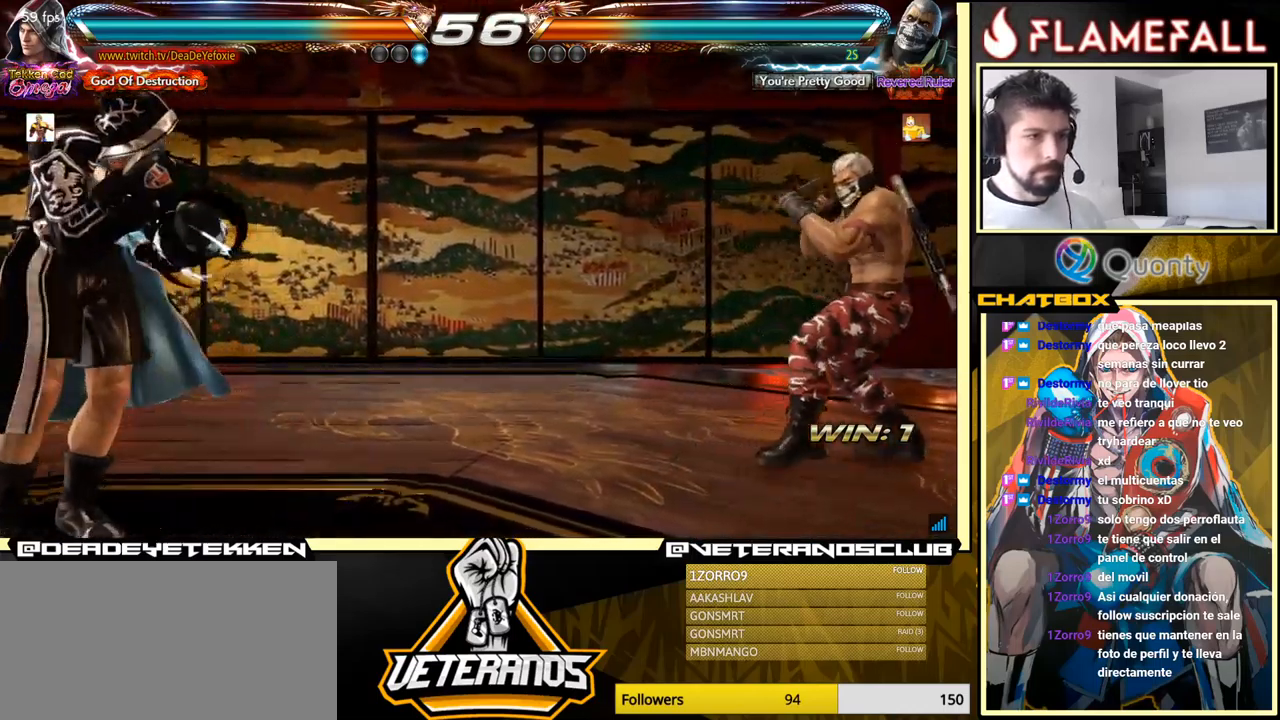
{"buttons": [], "left_stick": "down-left", "events": [[200, "left_stick", "right"], [450, "left_stick", "down-left"]]}
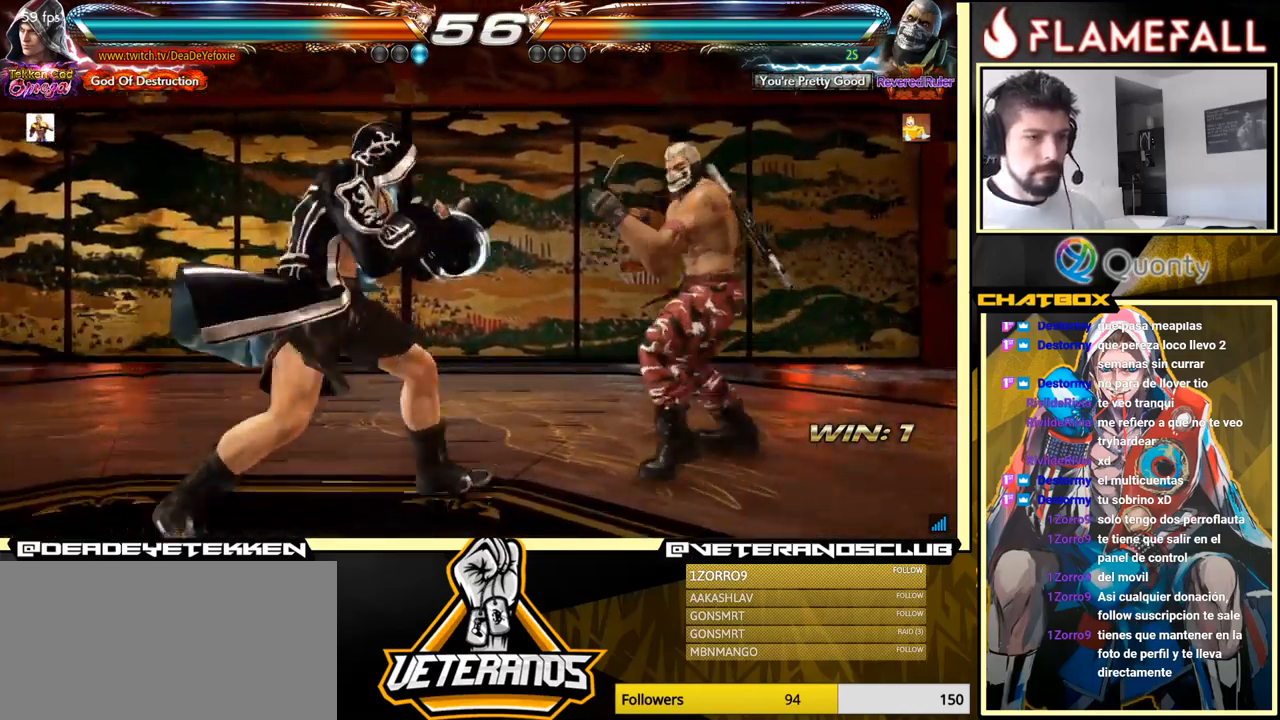
{"buttons": [], "left_stick": "left", "events": [[100, "left_stick", "left"], [217, "left_stick", "down-left"], [384, "left_stick", "left"]]}
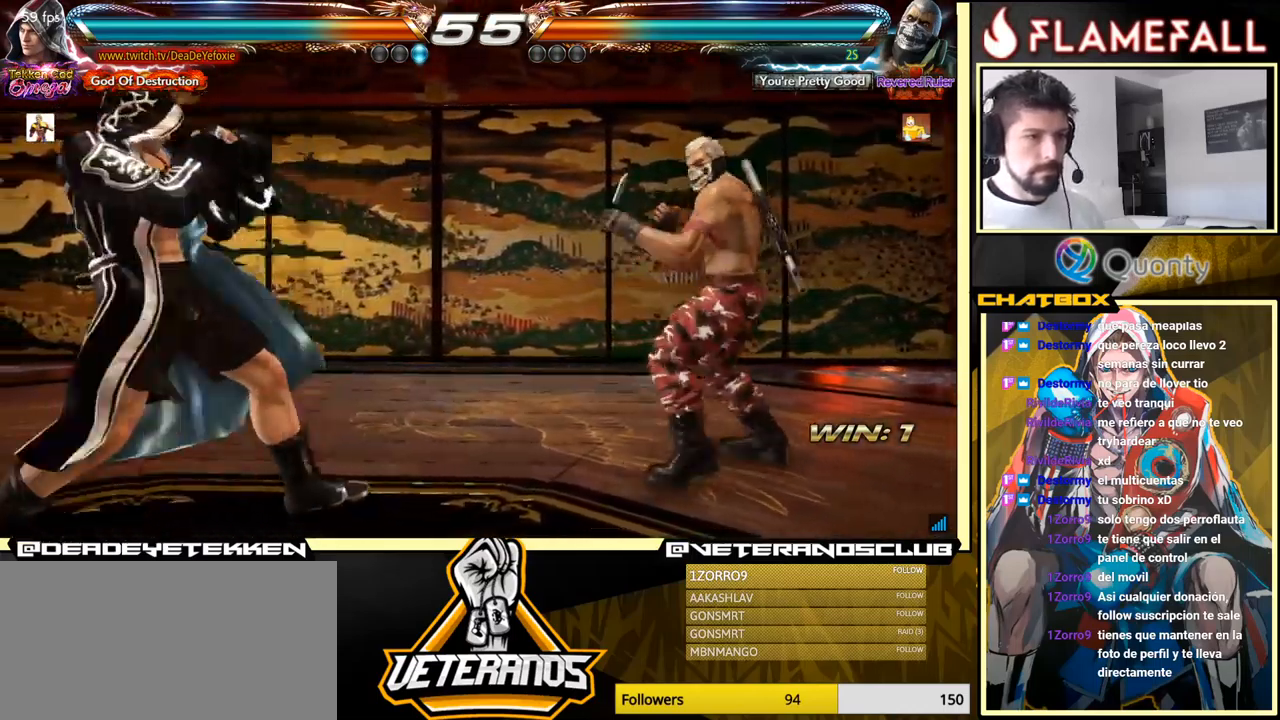
{"buttons": [], "left_stick": "left", "events": [[200, "R2", "down"], [267, "R2", "up"], [267, "Y", "down"], [284, "left_stick", "center"], [317, "Y", "up"], [450, "left_stick", "left"]]}
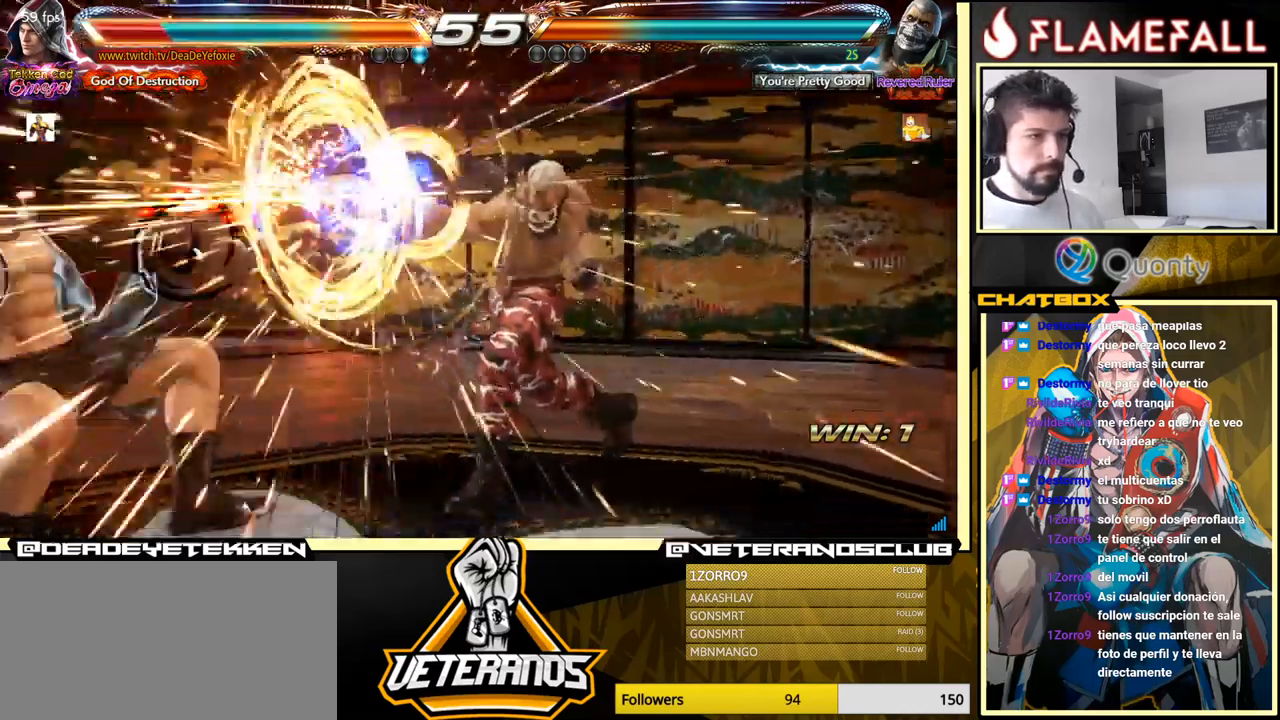
{"buttons": [], "left_stick": "center", "events": [[400, "left_stick", "center"]]}
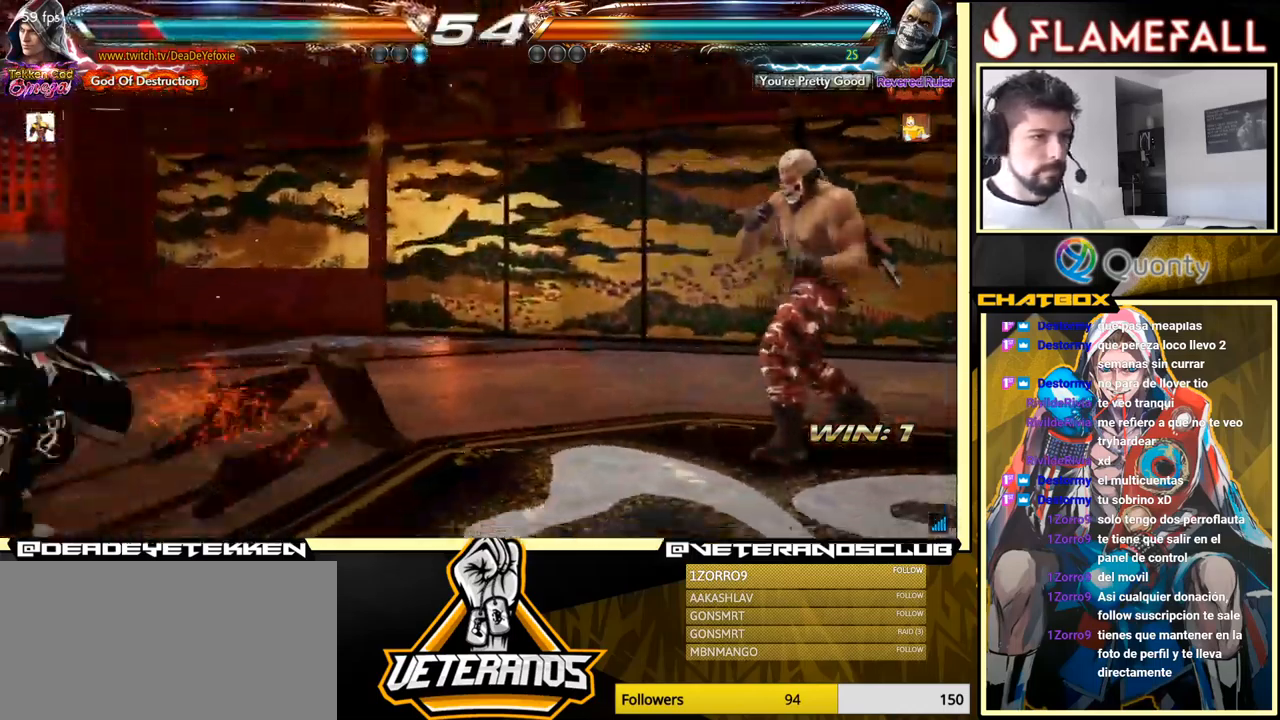
{"buttons": [], "left_stick": "down-right", "events": [[67, "left_stick", "right"], [134, "left_stick", "center"], [217, "left_stick", "right"], [484, "left_stick", "down-right"]]}
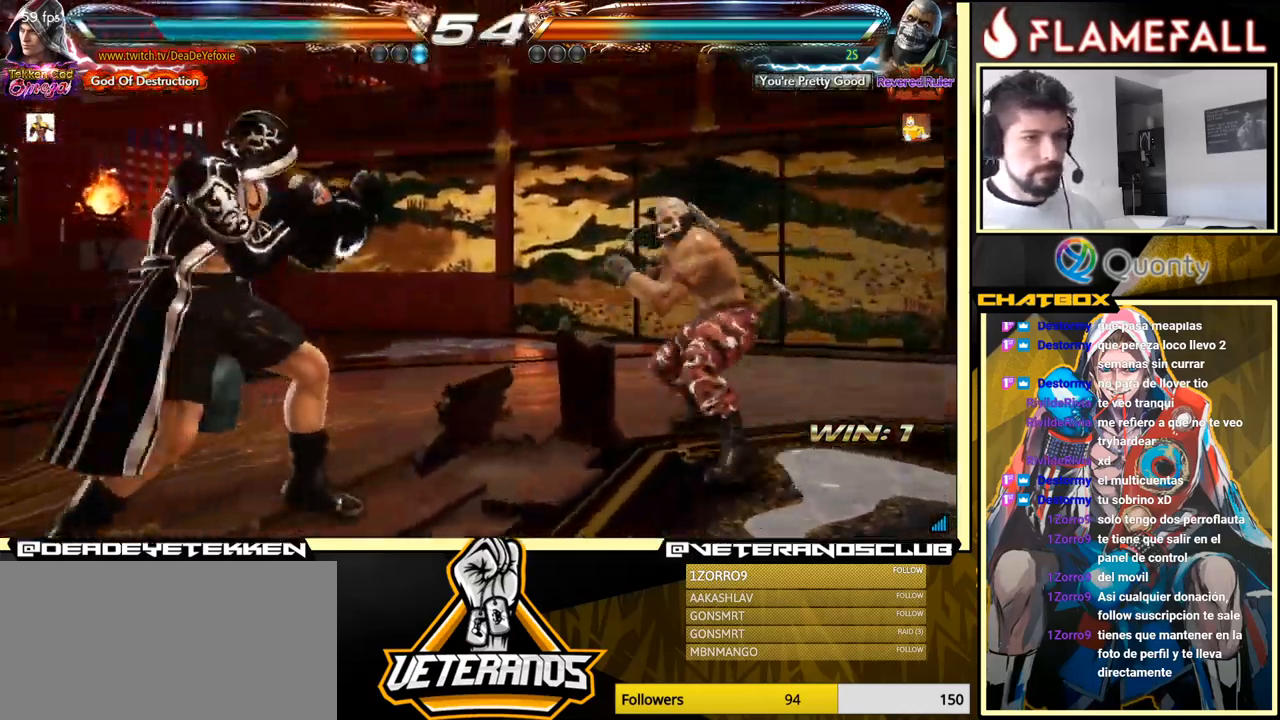
{"buttons": [], "left_stick": "center", "events": [[117, "left_stick", "left"], [167, "left_stick", "center"], [250, "left_stick", "left"], [350, "left_stick", "down-right"], [450, "left_stick", "center"]]}
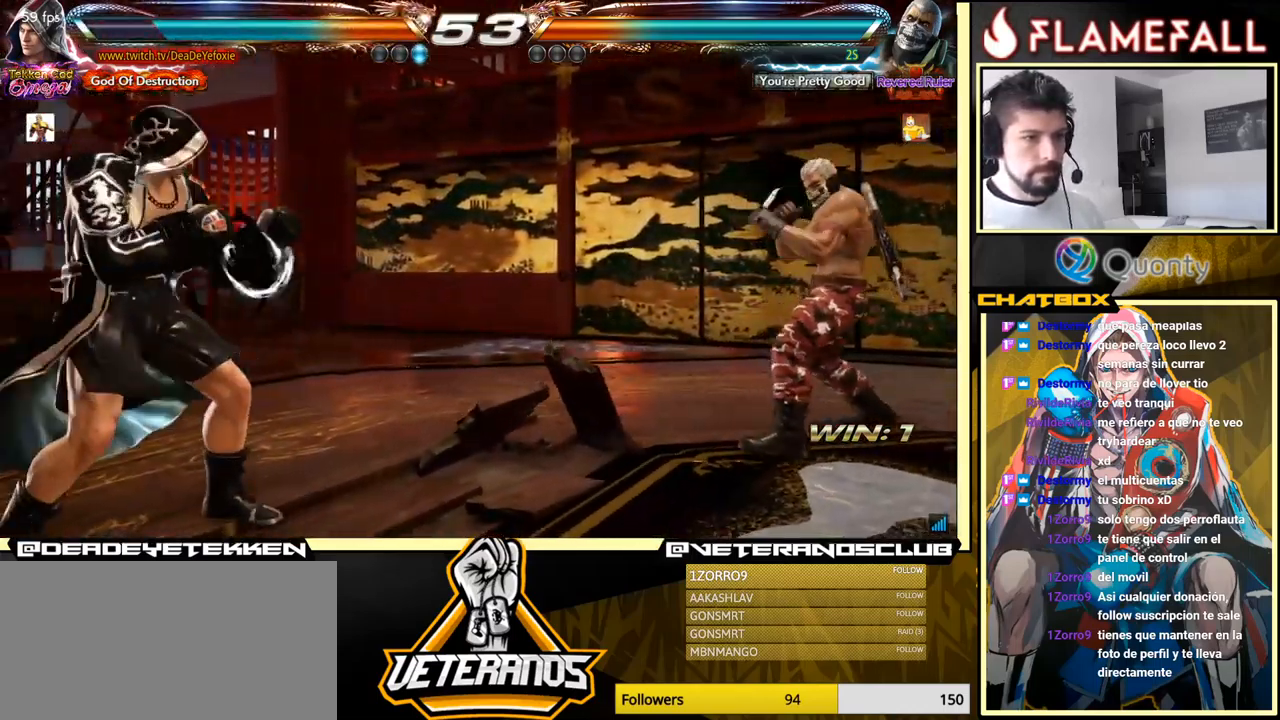
{"buttons": [], "left_stick": "right", "events": [[17, "left_stick", "right"], [134, "left_stick", "down-right"], [150, "Y", "down"], [284, "A", "down"], [284, "Y", "up"], [367, "left_stick", "right"], [417, "A", "up"]]}
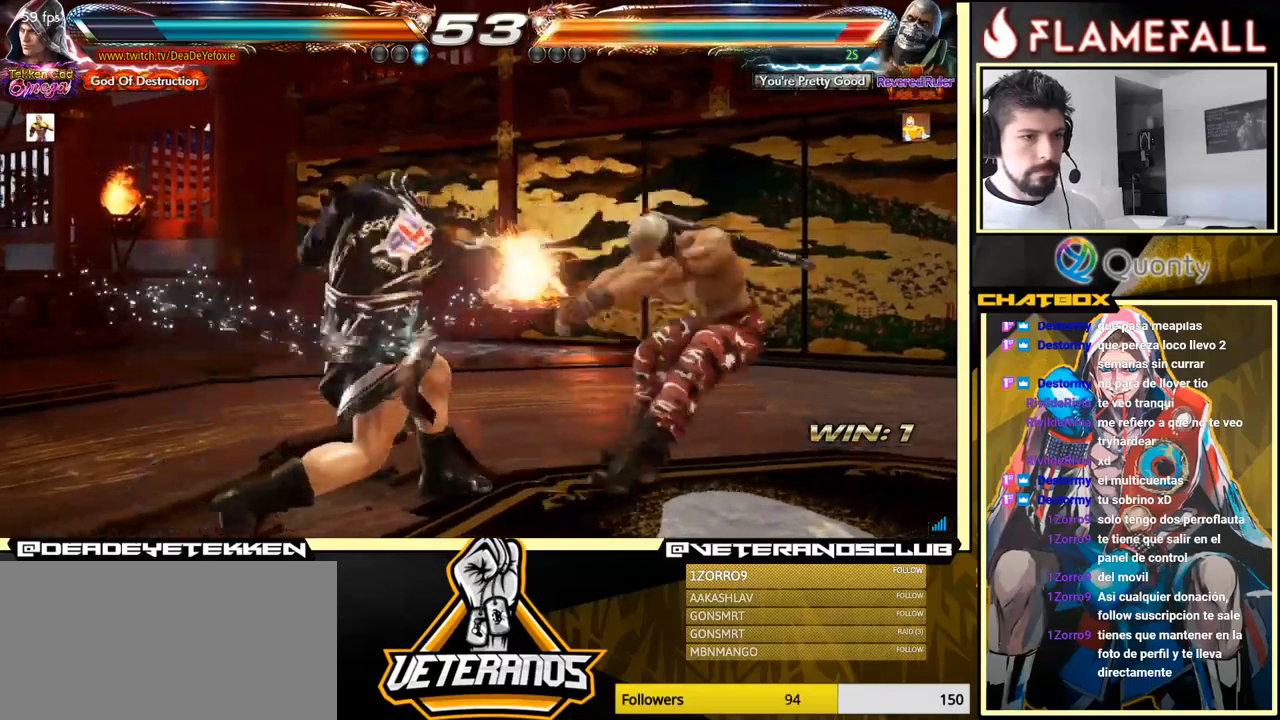
{"buttons": [], "left_stick": "down-right", "events": [[33, "left_stick", "center"], [167, "left_stick", "down-left"], [367, "left_stick", "down-right"], [400, "X", "down"], [467, "X", "up"]]}
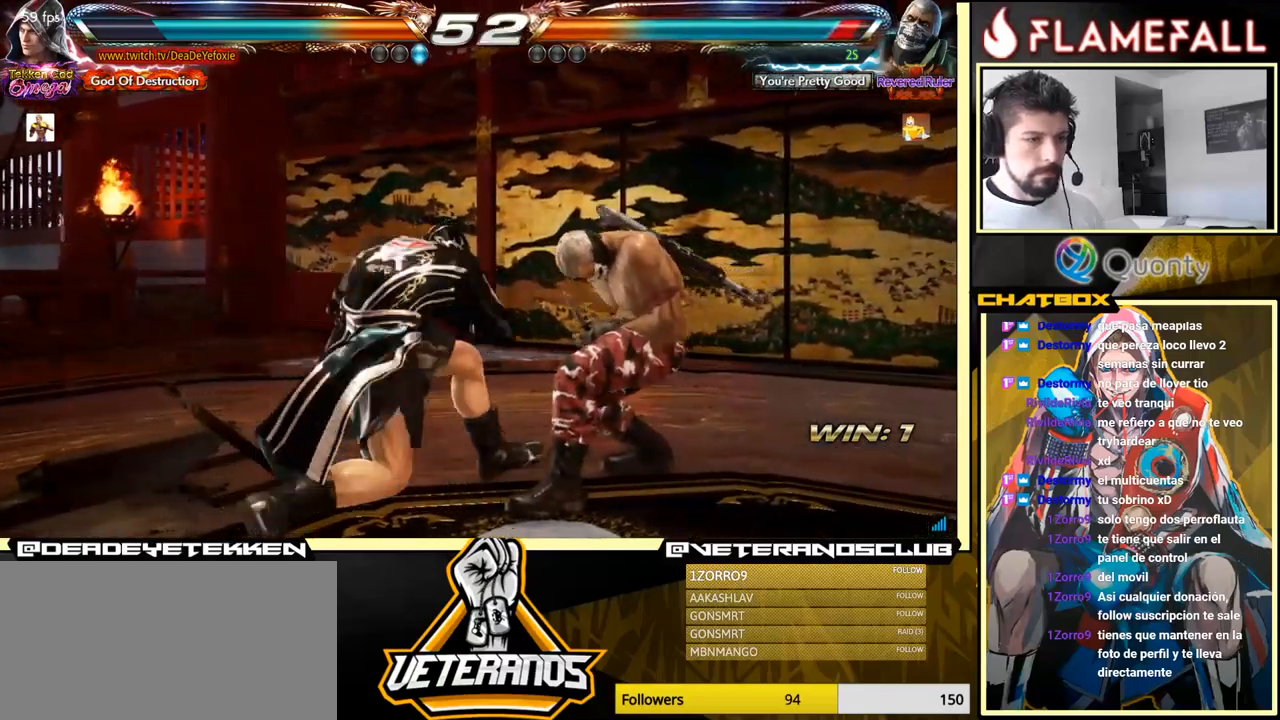
{"buttons": [], "left_stick": "right", "events": [[217, "left_stick", "center"], [500, "left_stick", "right"]]}
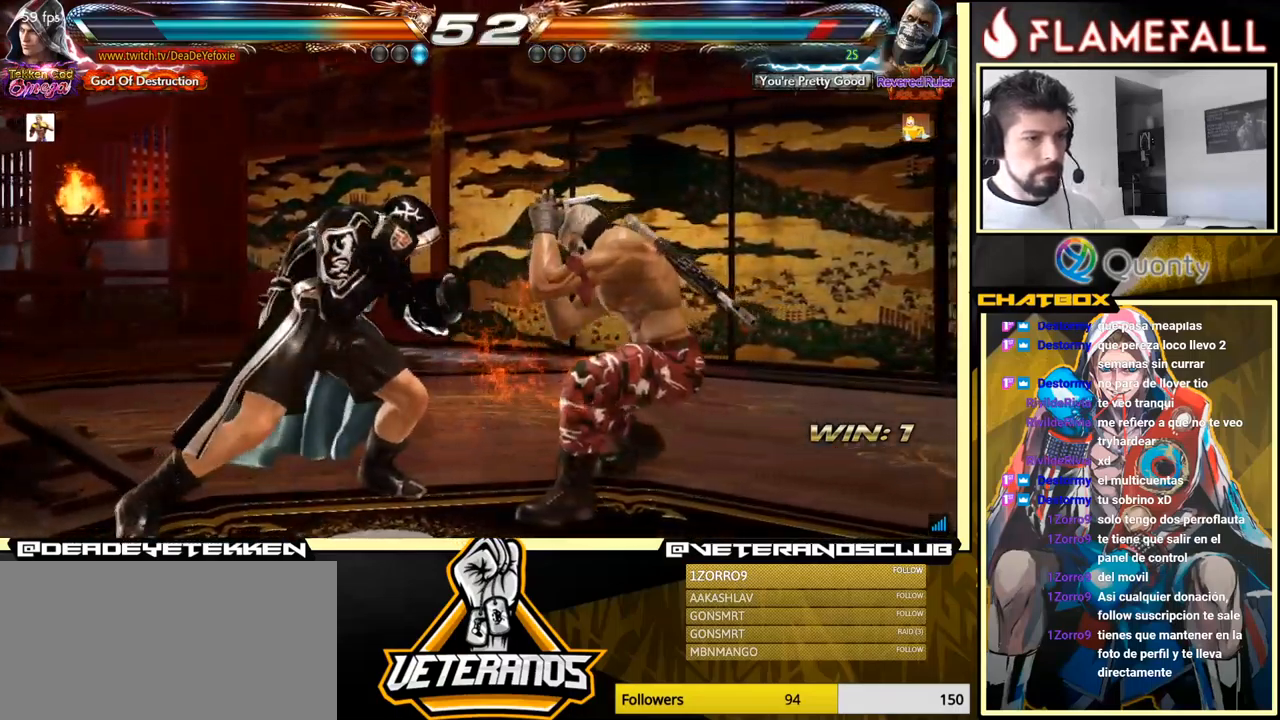
{"buttons": [], "left_stick": "right", "events": [[67, "A", "down"], [233, "X", "down"], [283, "A", "up"], [333, "X", "up"]]}